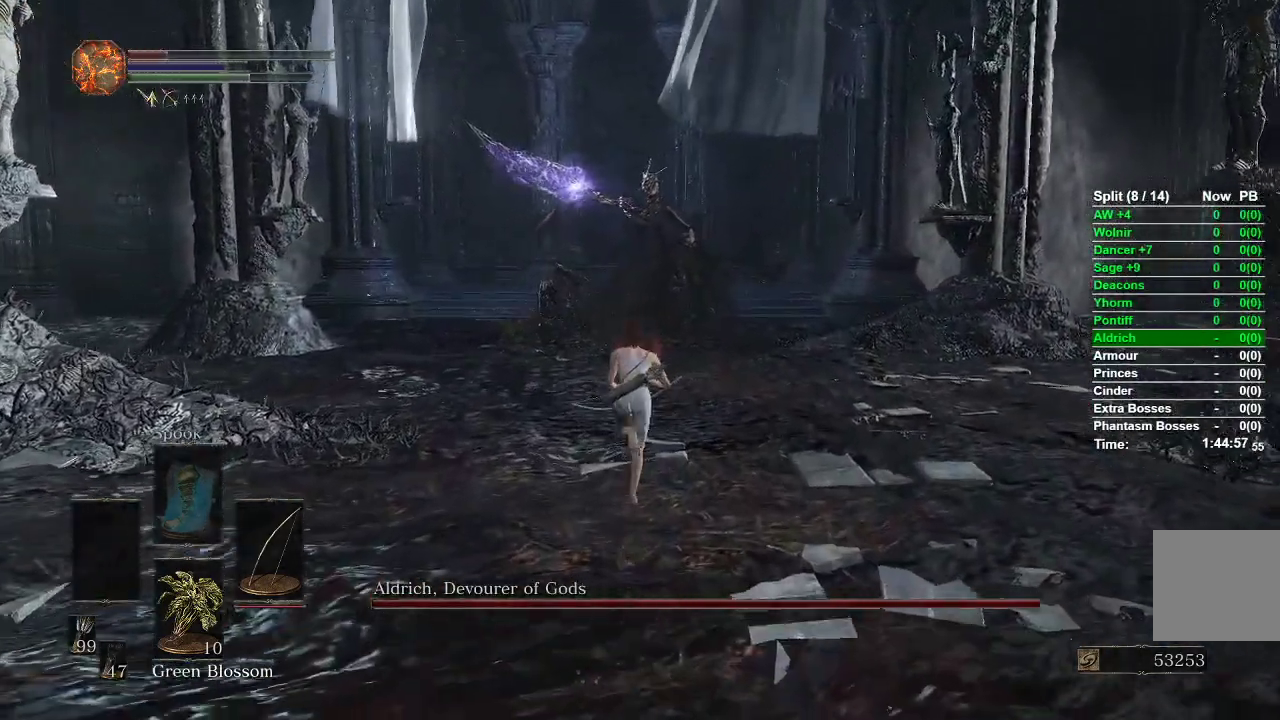
Gameplay with a controller (Xbox layout); each line is a JSON object with the inputs held at the frame after it. "events" lists button and stick changes between this image and that frame as [ms after this image, input, new state], when the widget could be followed in between.
{"buttons": ["B"], "left_stick": "up", "right_stick": "center", "events": []}
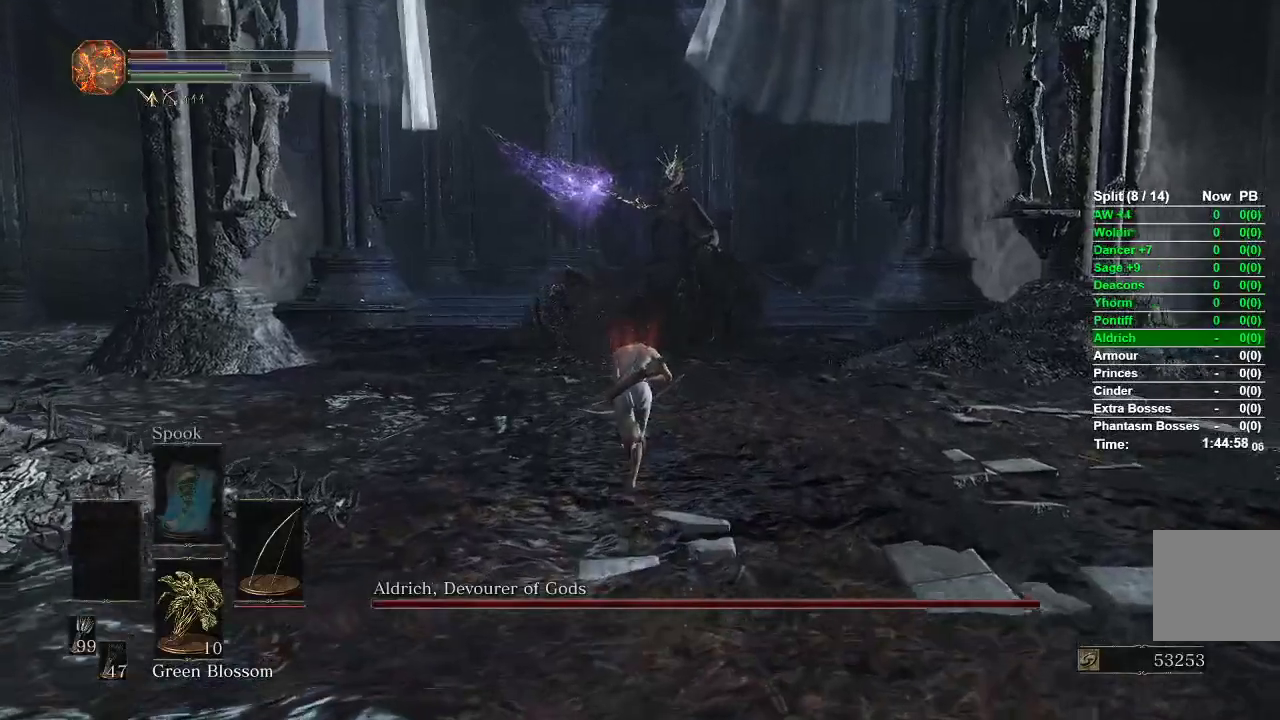
{"buttons": [], "left_stick": "up", "right_stick": "center", "events": [[367, "B", "up"]]}
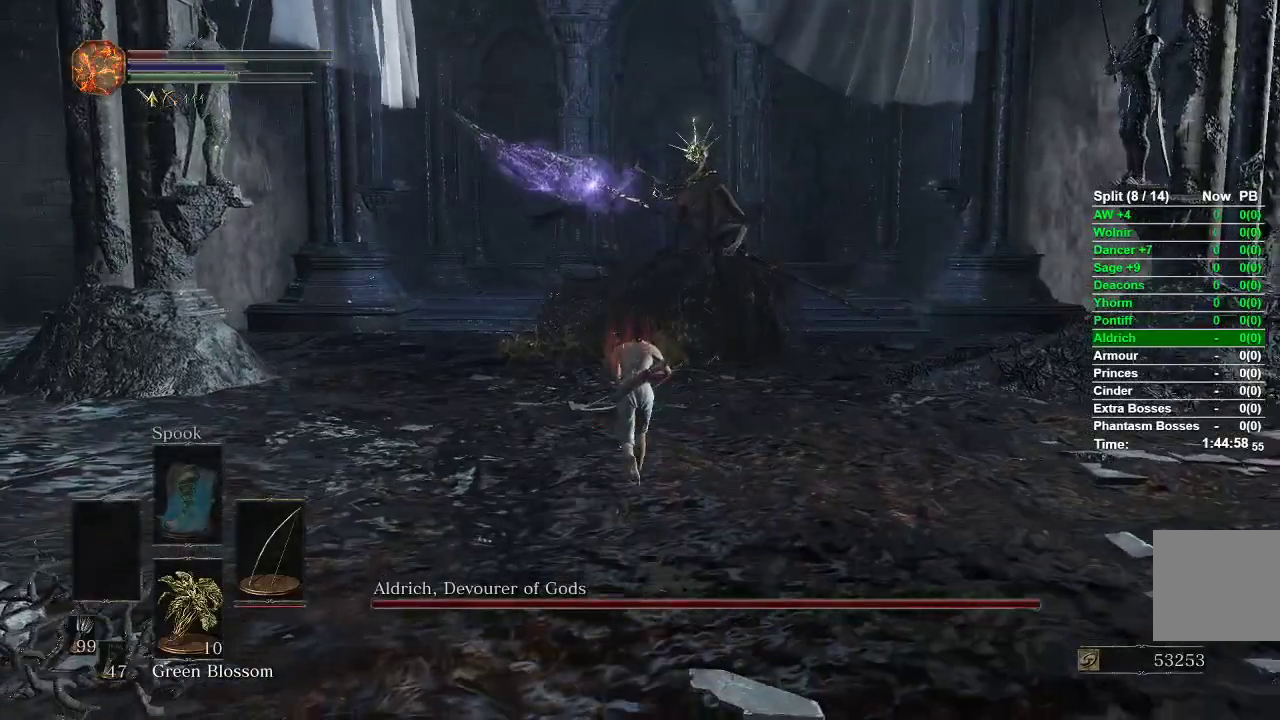
{"buttons": [], "left_stick": "up", "right_stick": "center", "events": []}
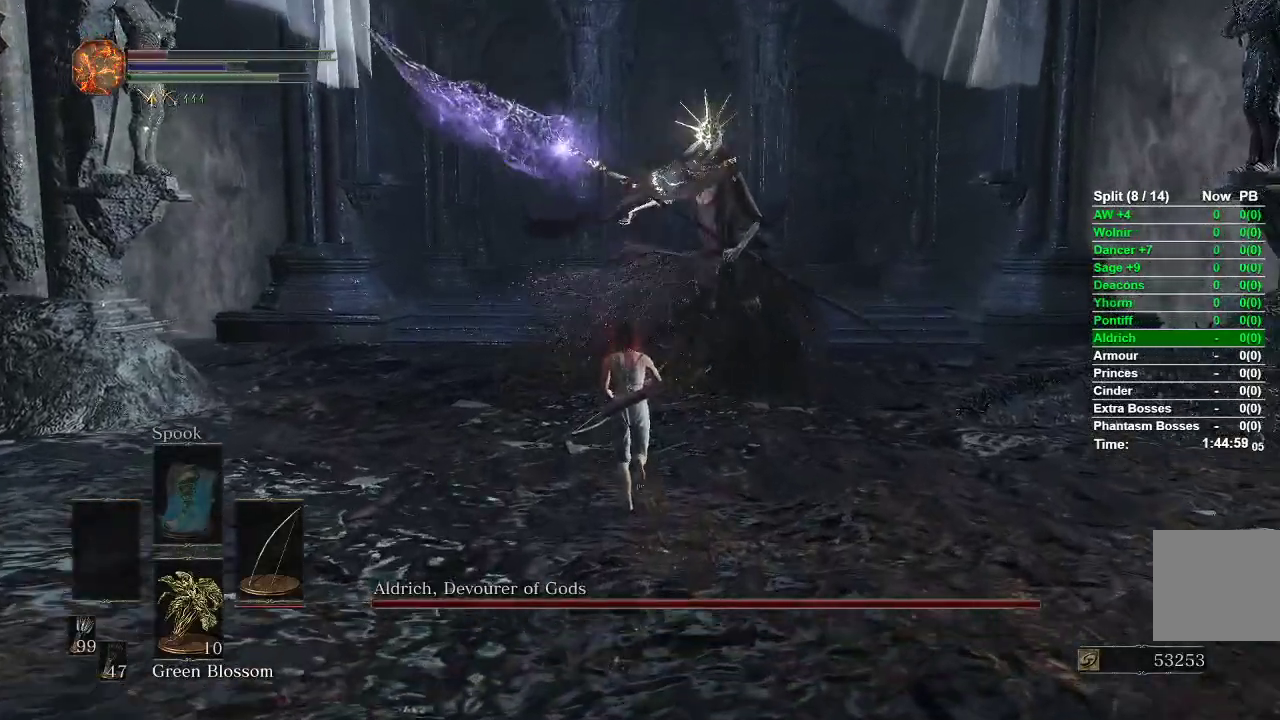
{"buttons": [], "left_stick": "center", "right_stick": "center", "events": [[367, "left_stick", "center"]]}
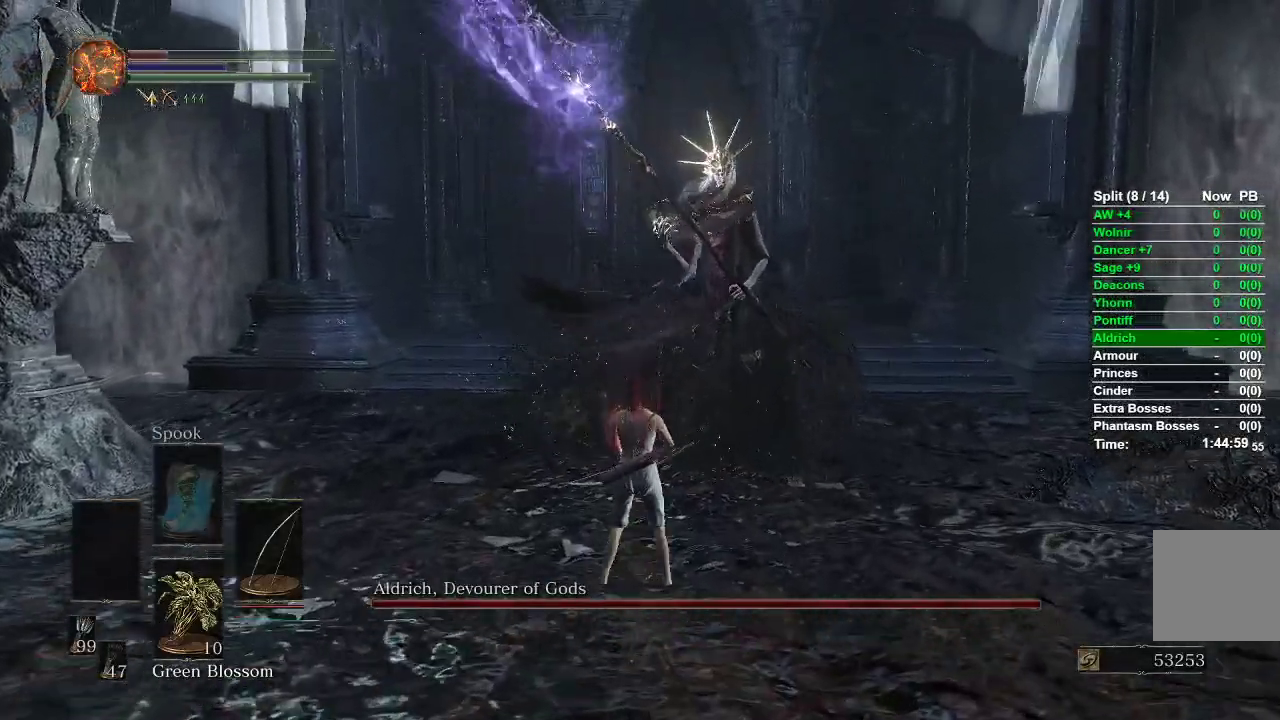
{"buttons": [], "left_stick": "center", "right_stick": "center", "events": []}
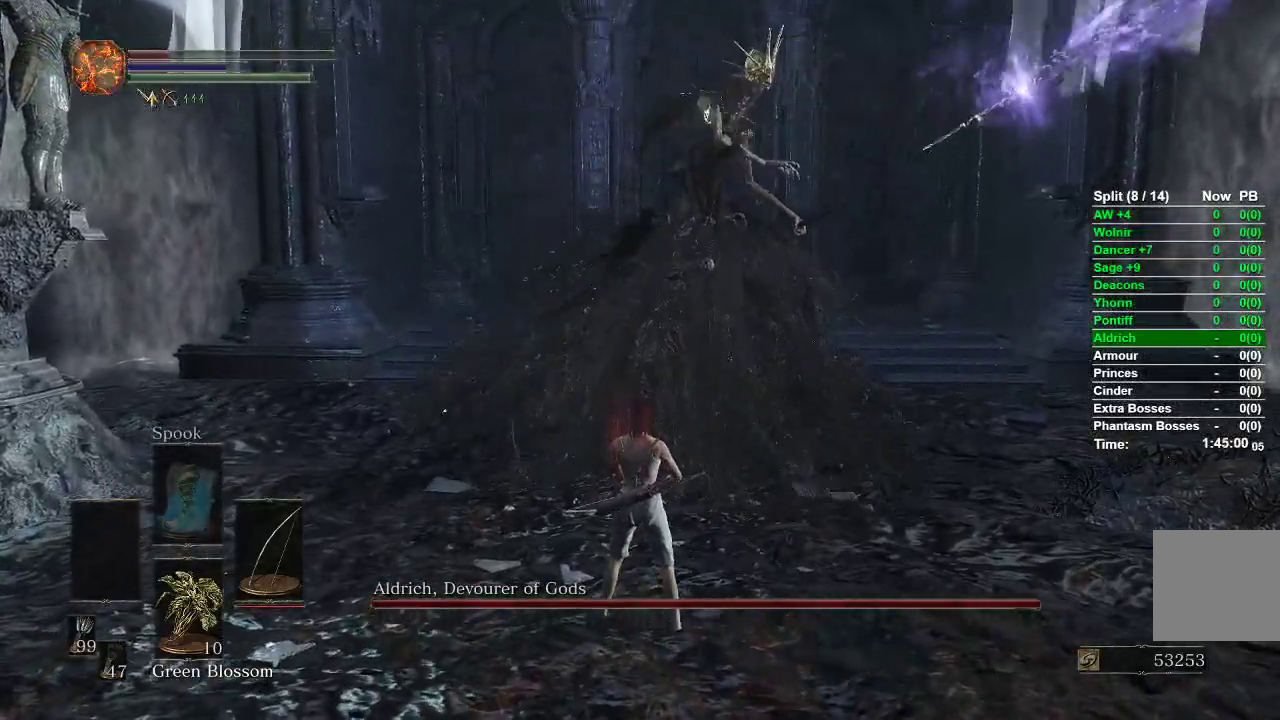
{"buttons": ["B"], "left_stick": "up-left", "right_stick": "center", "events": [[67, "left_stick", "up"], [133, "B", "down"], [300, "left_stick", "up-left"]]}
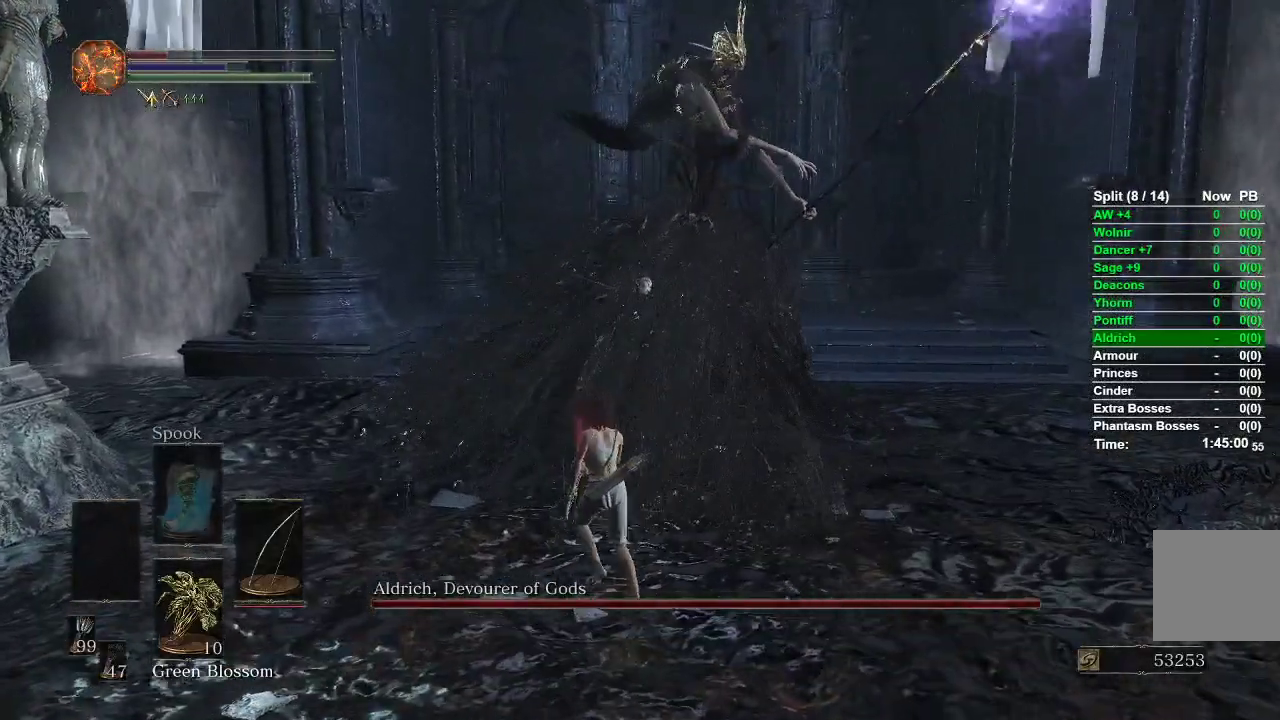
{"buttons": ["B"], "left_stick": "up-left", "right_stick": "right", "events": [[500, "right_stick", "right"]]}
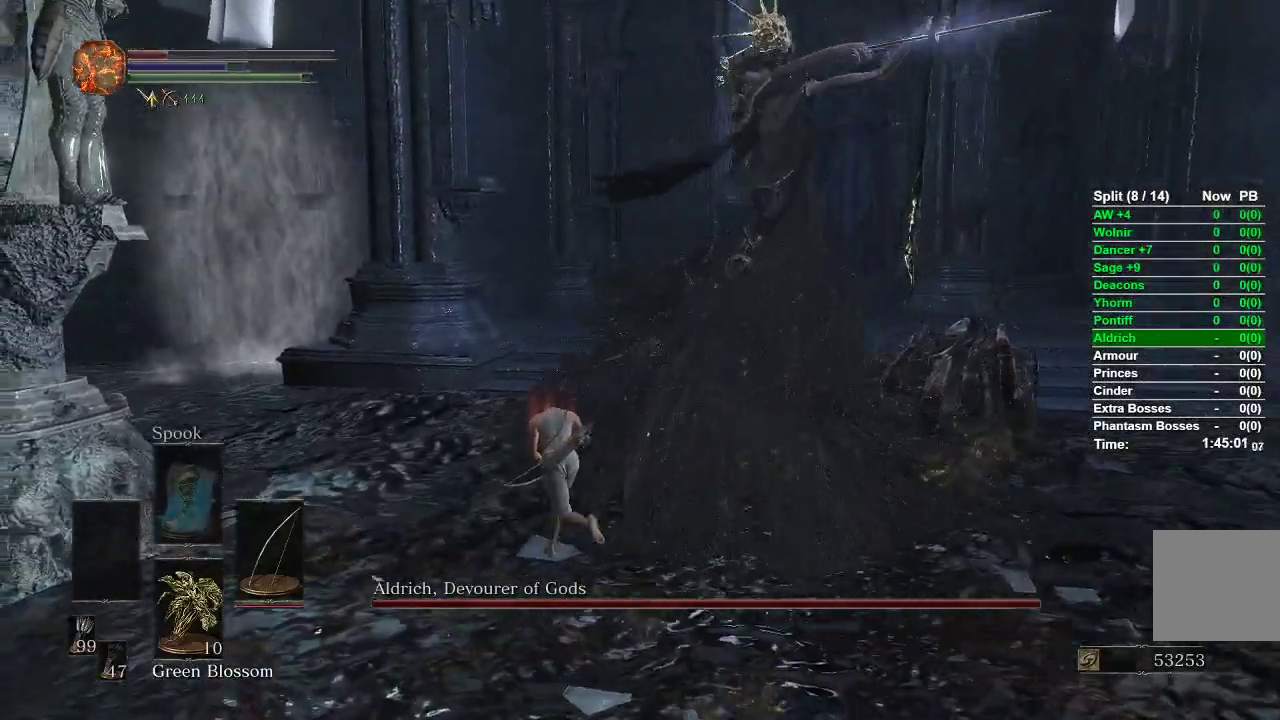
{"buttons": ["B"], "left_stick": "up", "right_stick": "center", "events": [[250, "right_stick", "center"], [400, "left_stick", "up"]]}
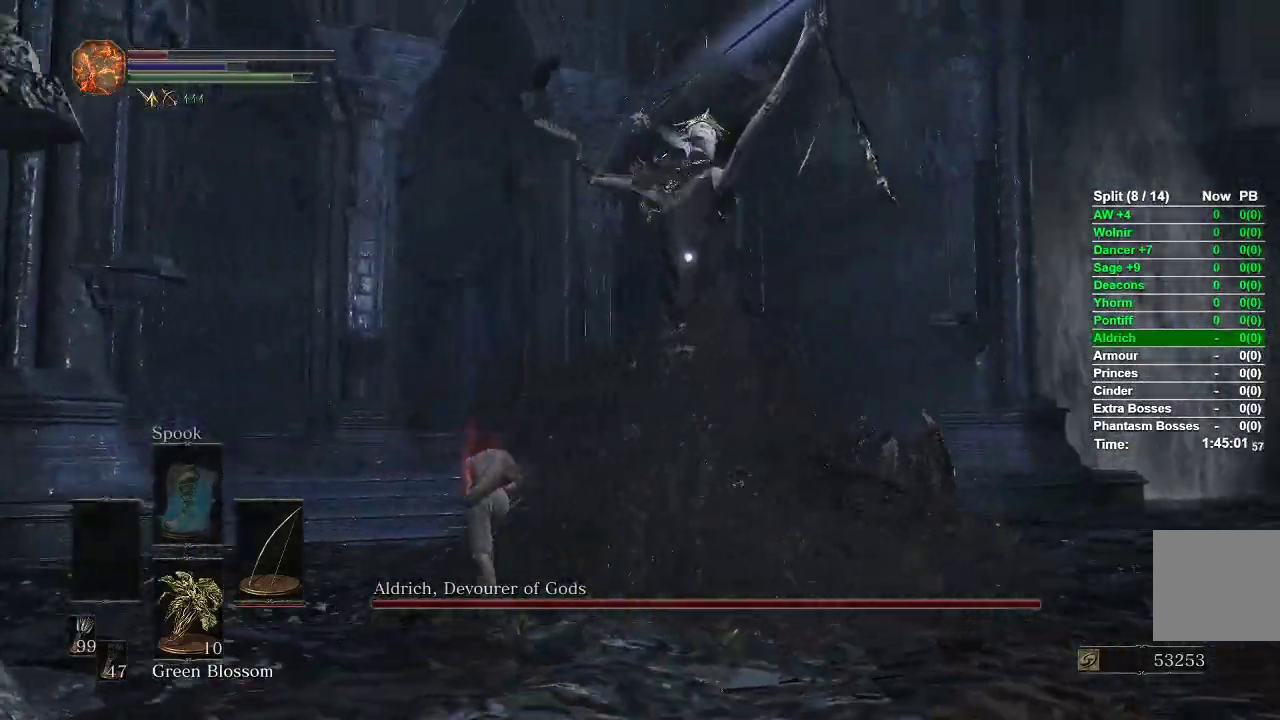
{"buttons": ["B", "R3"], "left_stick": "up", "right_stick": "down-right", "events": [[400, "R3", "down"], [400, "right_stick", "down-right"]]}
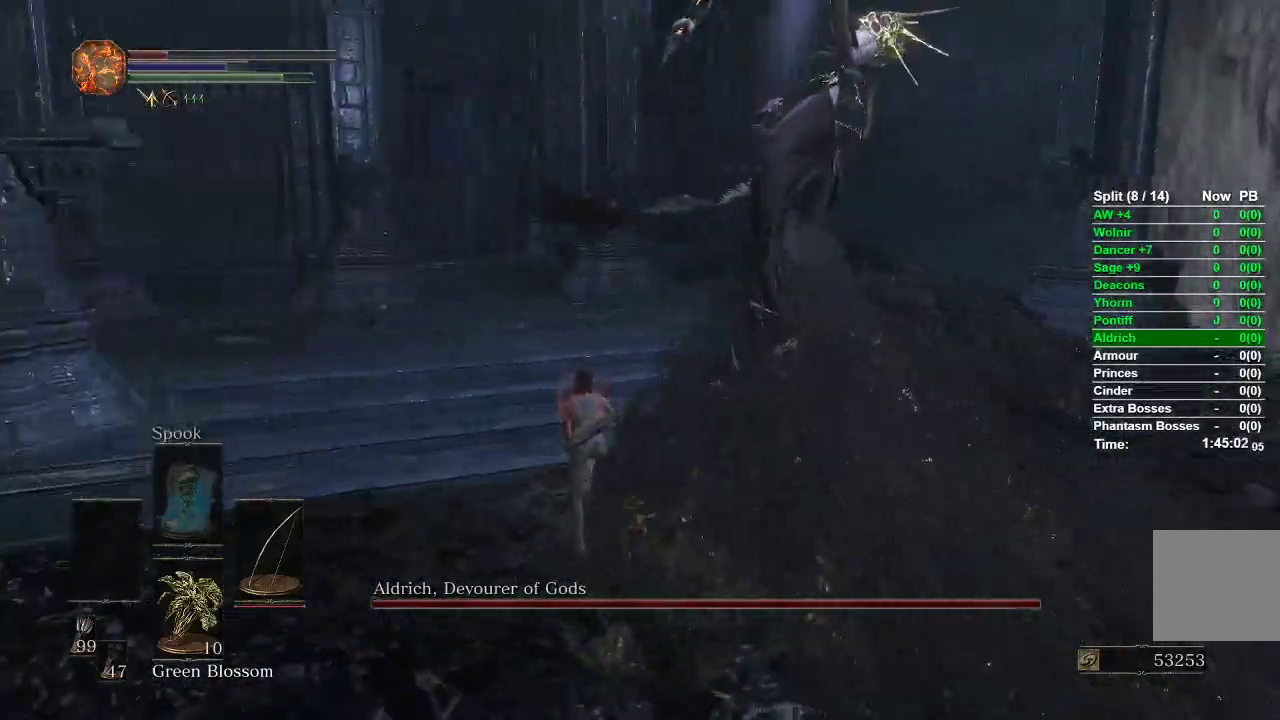
{"buttons": ["B"], "left_stick": "up", "right_stick": "right", "events": [[83, "R3", "up"], [250, "right_stick", "right"]]}
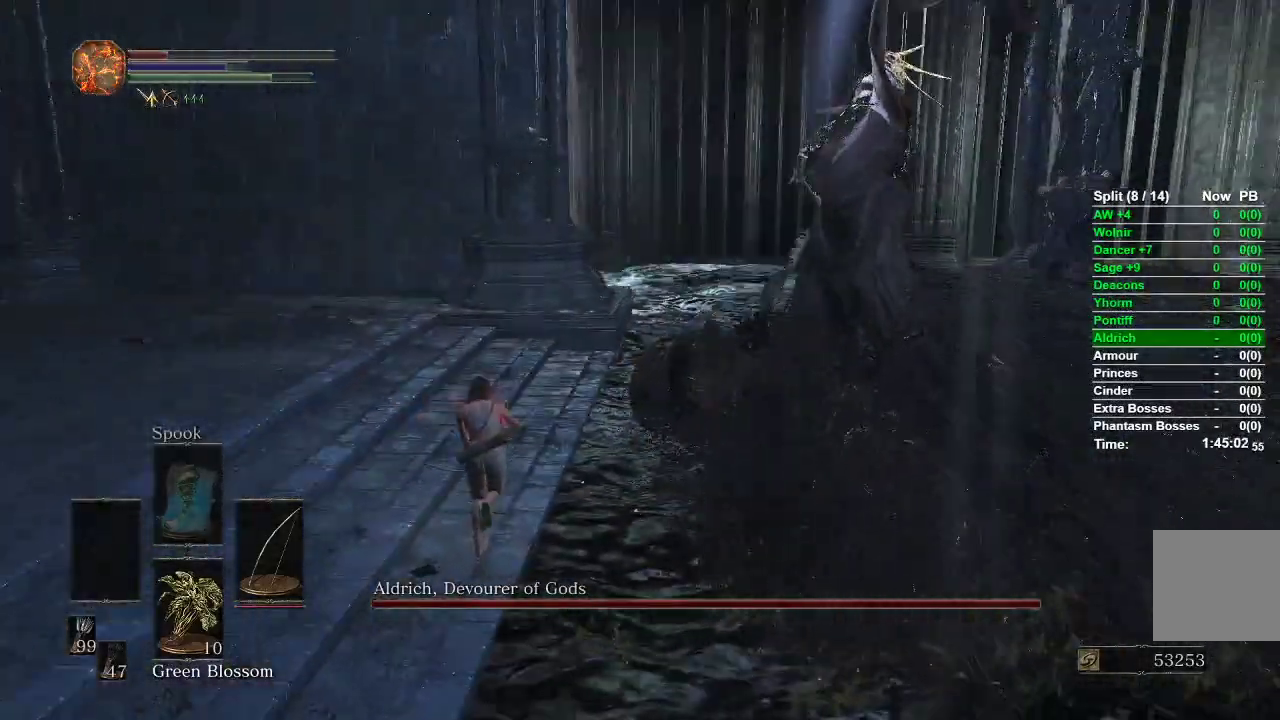
{"buttons": [], "left_stick": "left", "right_stick": "right", "events": [[167, "left_stick", "up-left"], [333, "left_stick", "left"], [383, "B", "up"]]}
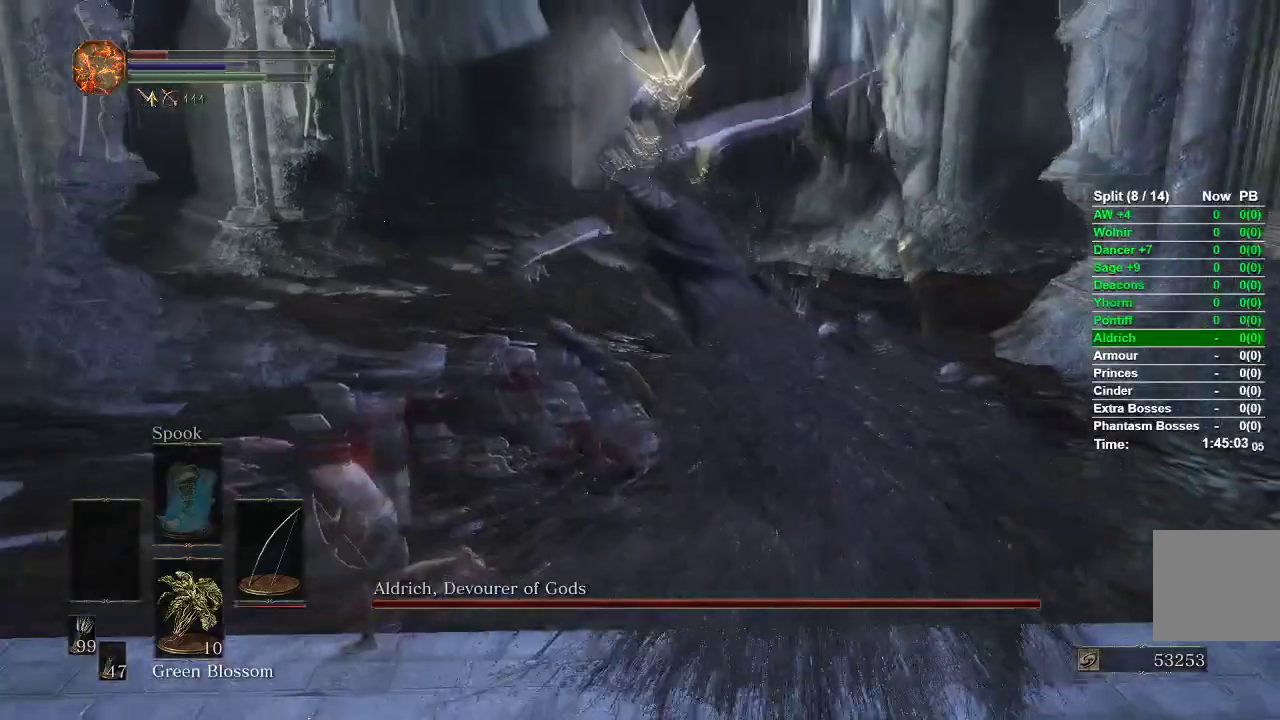
{"buttons": ["R1", "R3"], "left_stick": "left", "right_stick": "center", "events": [[367, "R1", "down"], [433, "R3", "down"], [433, "right_stick", "center"]]}
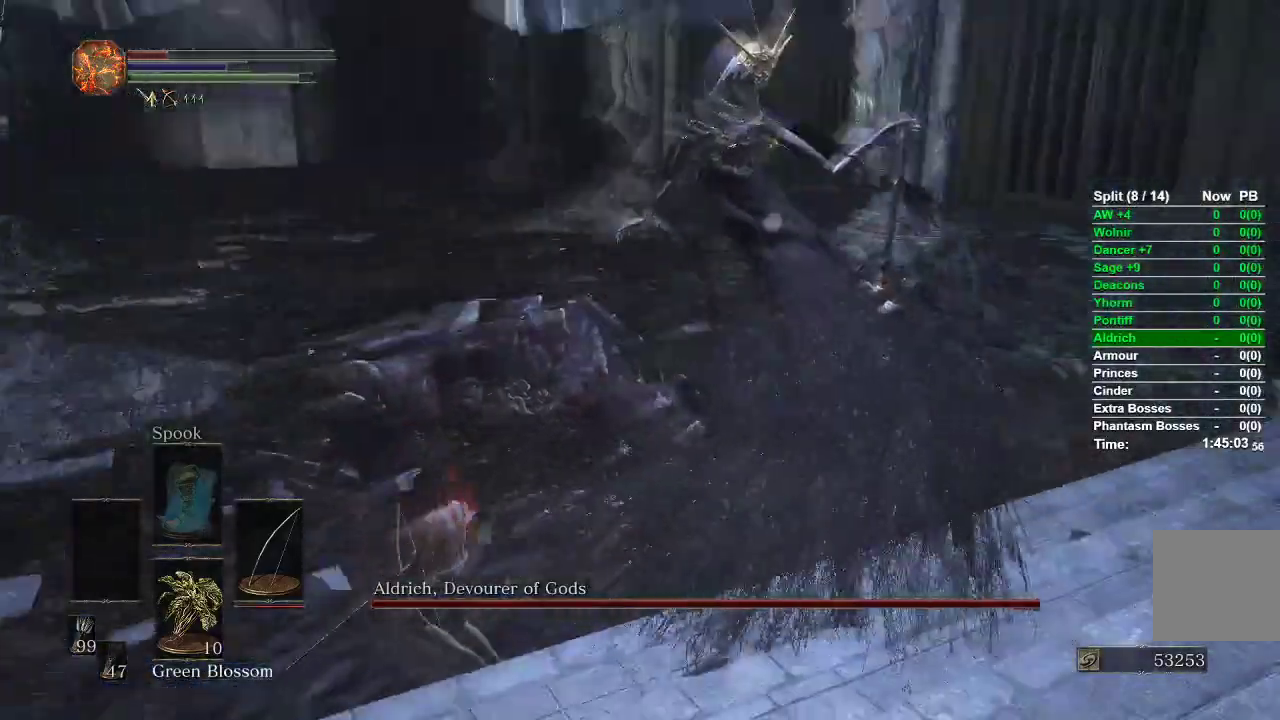
{"buttons": [], "left_stick": "down-left", "right_stick": "center", "events": [[50, "R3", "up"], [333, "left_stick", "down-left"], [350, "R1", "up"]]}
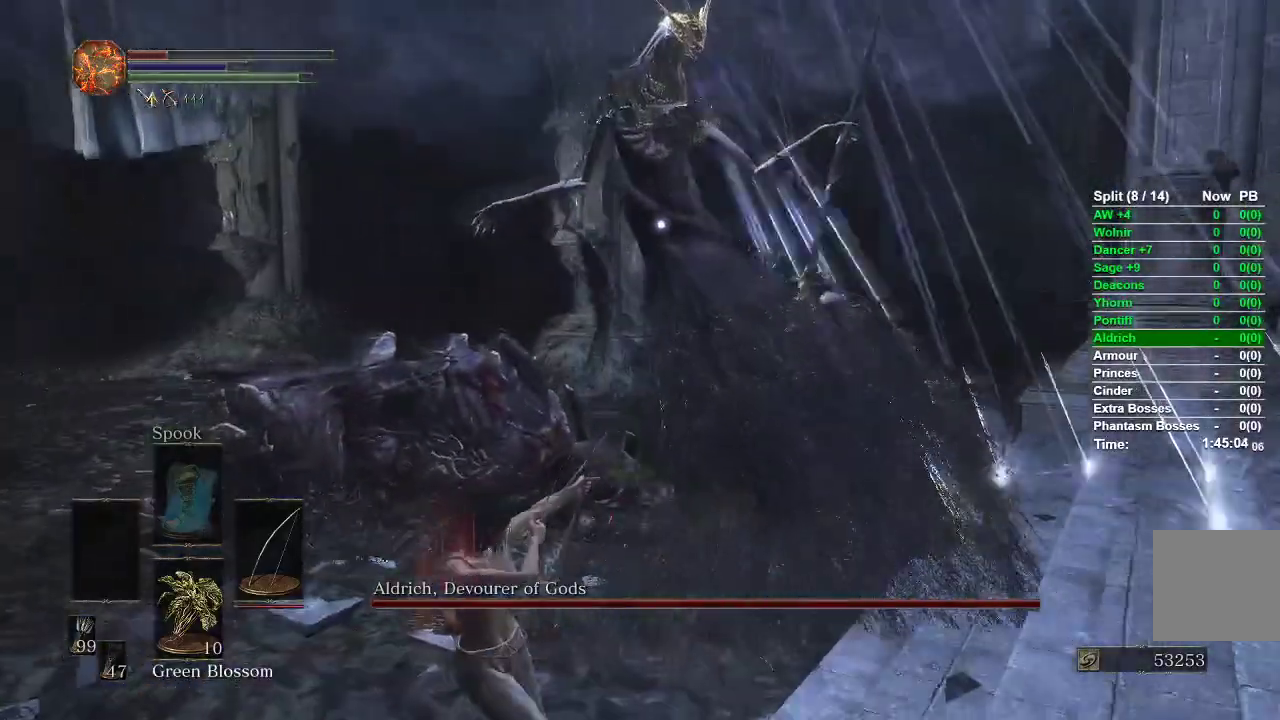
{"buttons": [], "left_stick": "down-left", "right_stick": "center", "events": []}
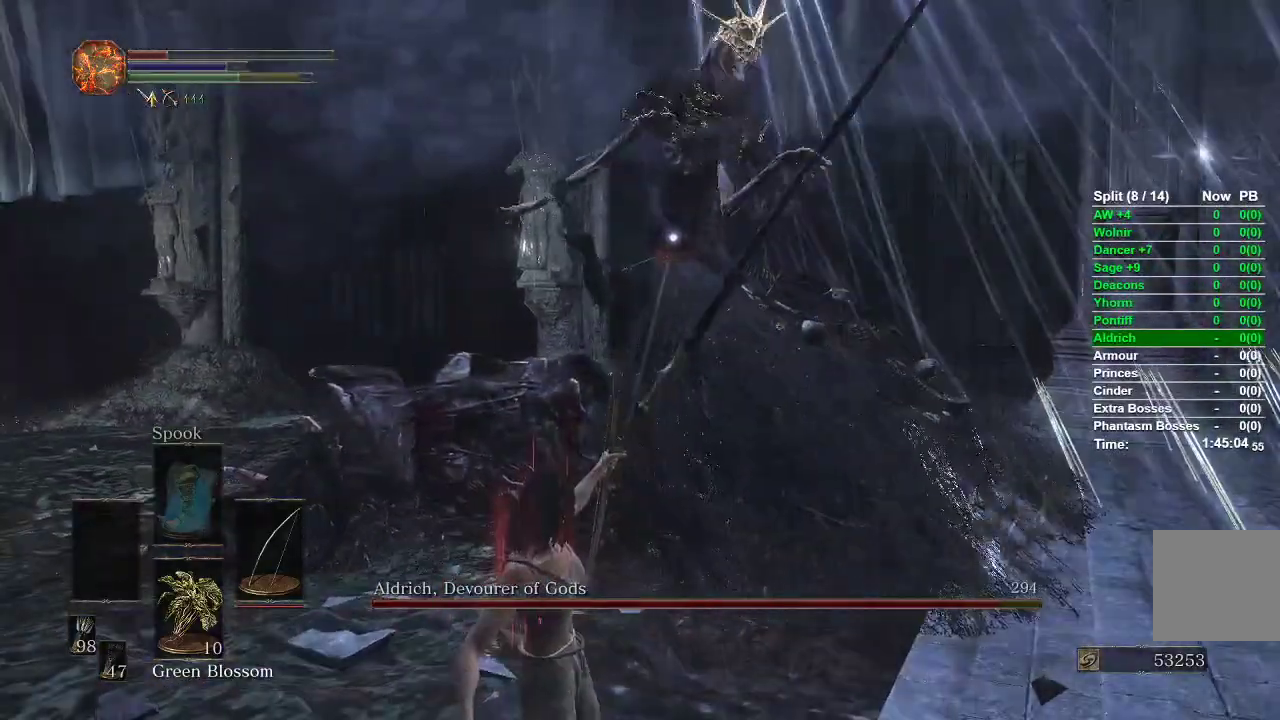
{"buttons": [], "left_stick": "down-left", "right_stick": "center", "events": [[150, "B", "down"], [200, "B", "up"], [300, "B", "down"], [350, "B", "up"], [433, "B", "down"], [483, "B", "up"]]}
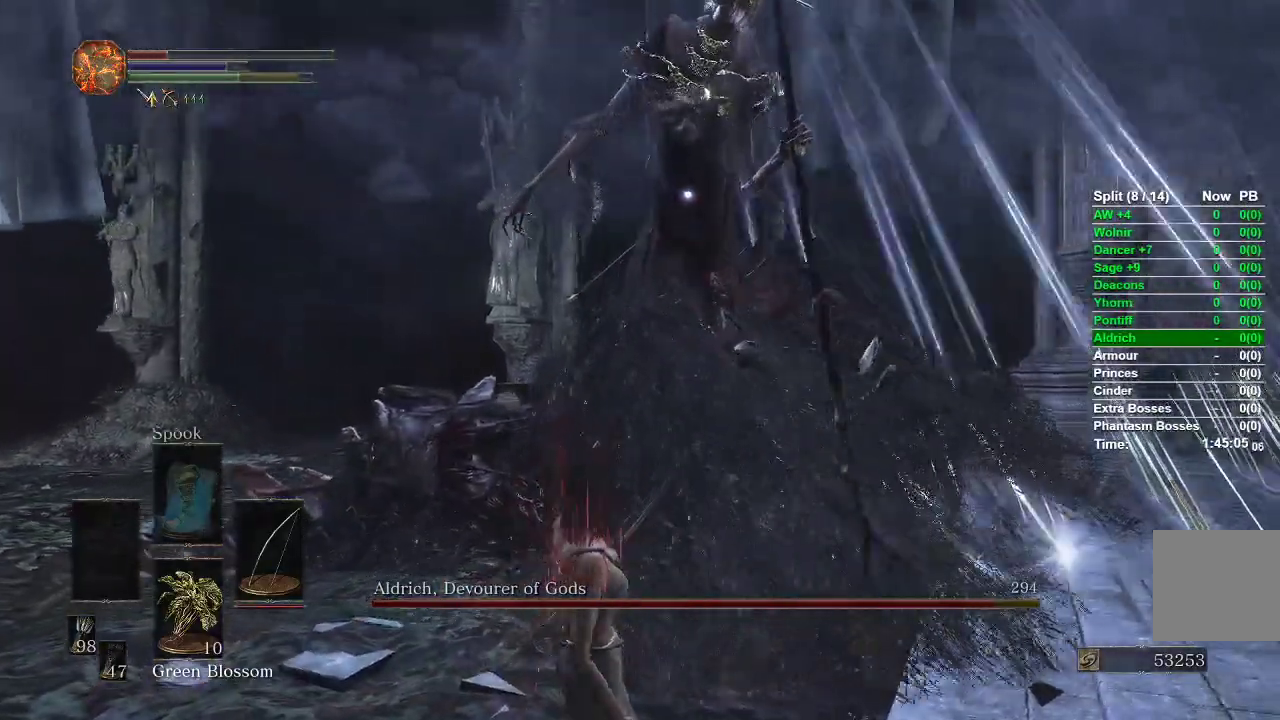
{"buttons": ["B"], "left_stick": "down-left", "right_stick": "center", "events": [[67, "B", "down"], [100, "B", "up"], [183, "B", "down"], [217, "B", "up"], [283, "B", "down"]]}
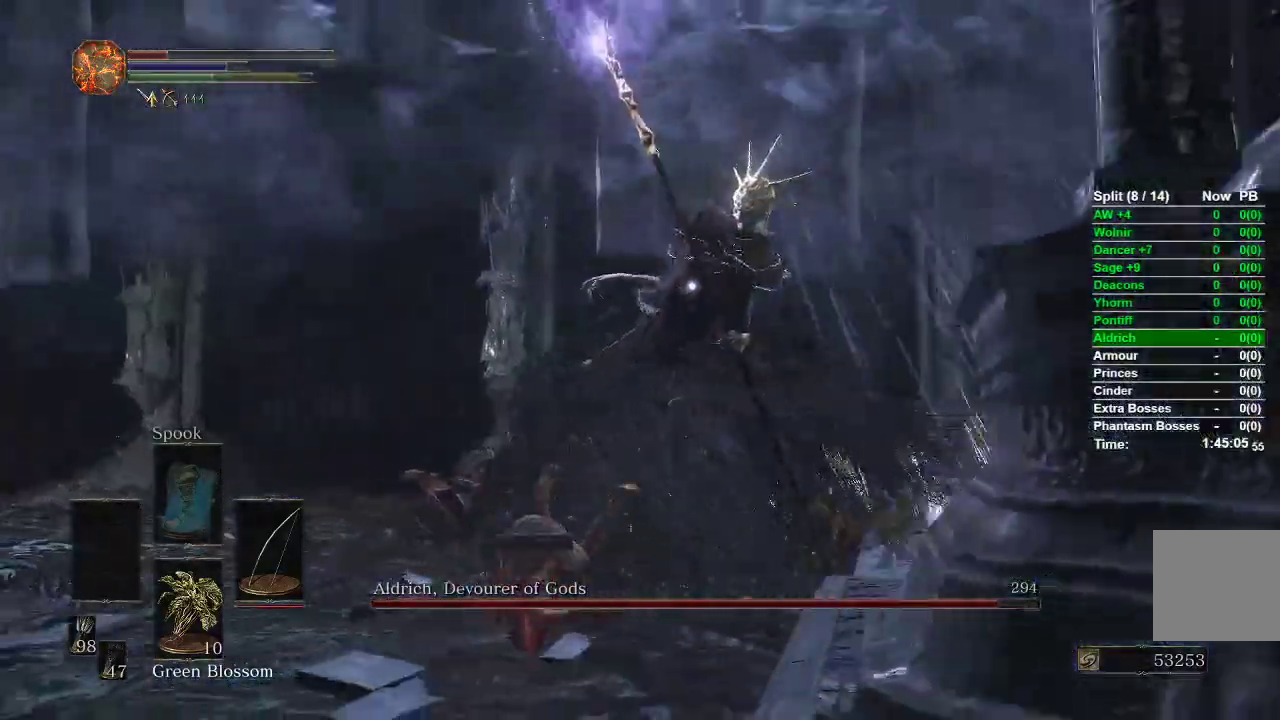
{"buttons": ["B"], "left_stick": "down-left", "right_stick": "center", "events": []}
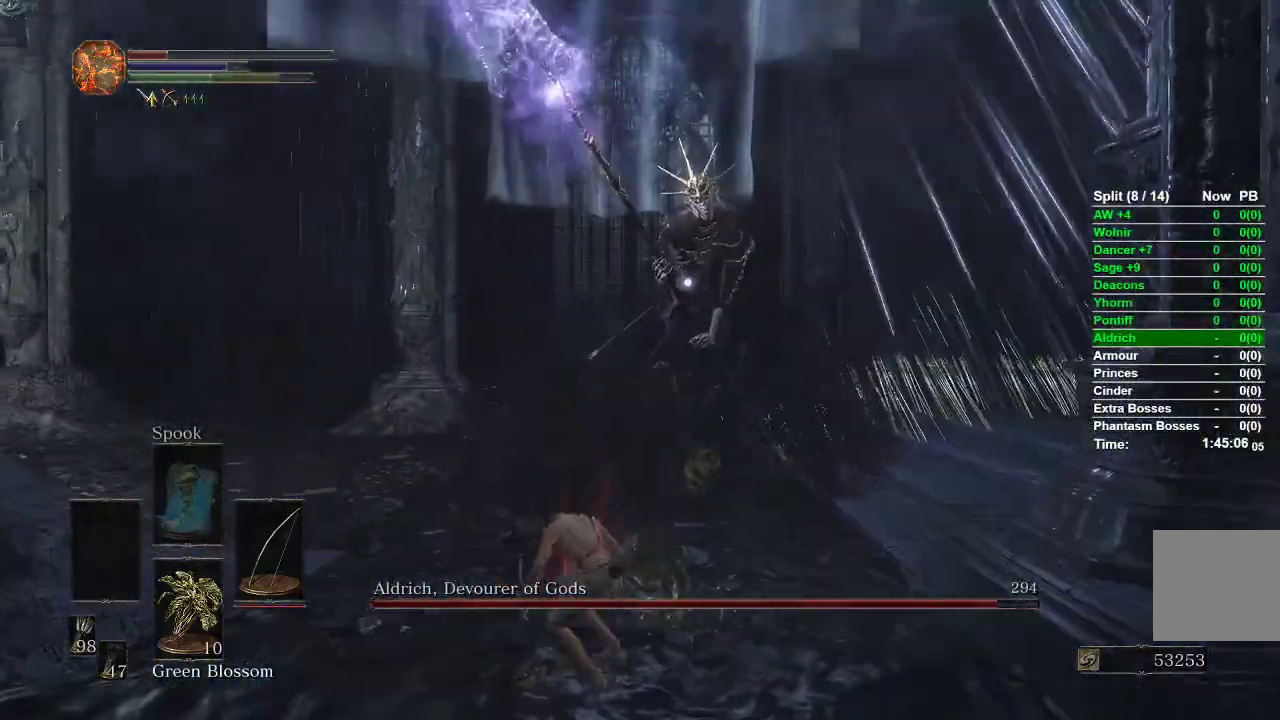
{"buttons": [], "left_stick": "down-left", "right_stick": "center", "events": [[233, "B", "up"]]}
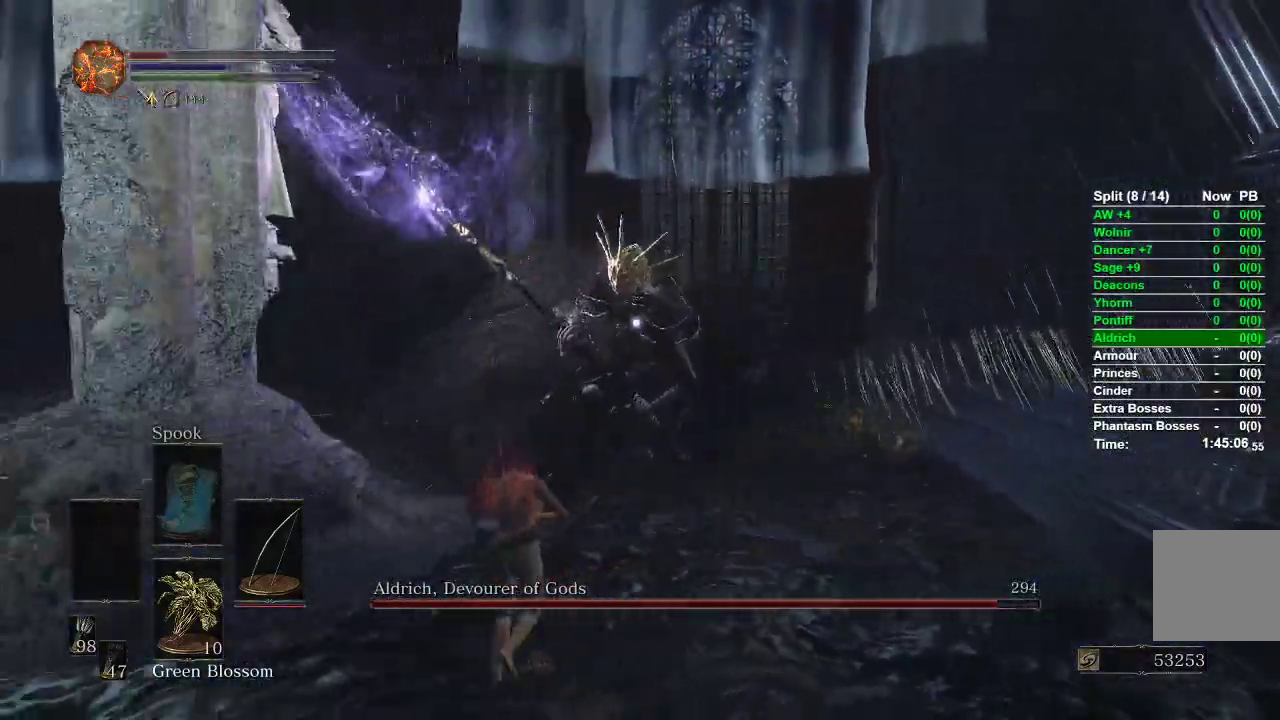
{"buttons": [], "left_stick": "down-right", "right_stick": "down-left", "events": [[33, "R3", "down"], [33, "left_stick", "down"], [133, "R3", "up"], [200, "left_stick", "down-right"], [500, "right_stick", "down-left"]]}
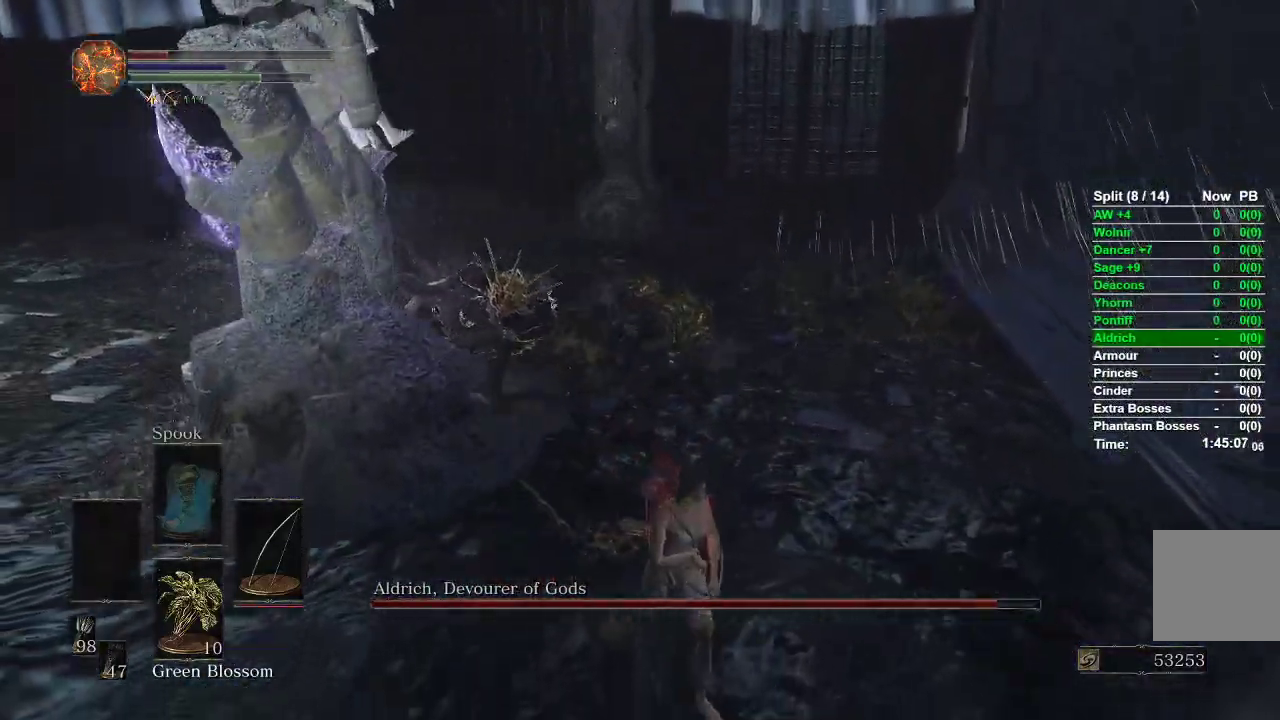
{"buttons": ["B"], "left_stick": "down-left", "right_stick": "center", "events": [[67, "right_stick", "center"], [267, "left_stick", "down"], [400, "left_stick", "down-left"], [450, "B", "down"]]}
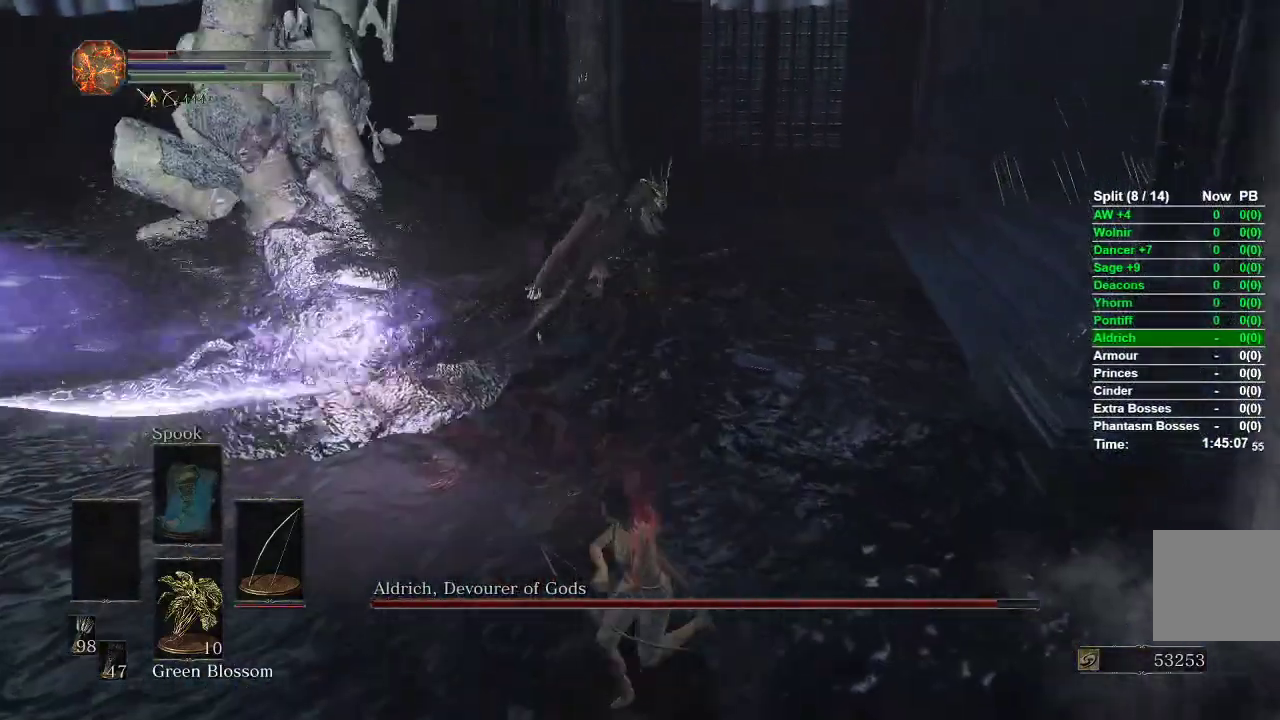
{"buttons": [], "left_stick": "center", "right_stick": "center", "events": [[17, "left_stick", "left"], [50, "B", "up"], [217, "right_stick", "right"], [317, "left_stick", "center"], [500, "right_stick", "center"]]}
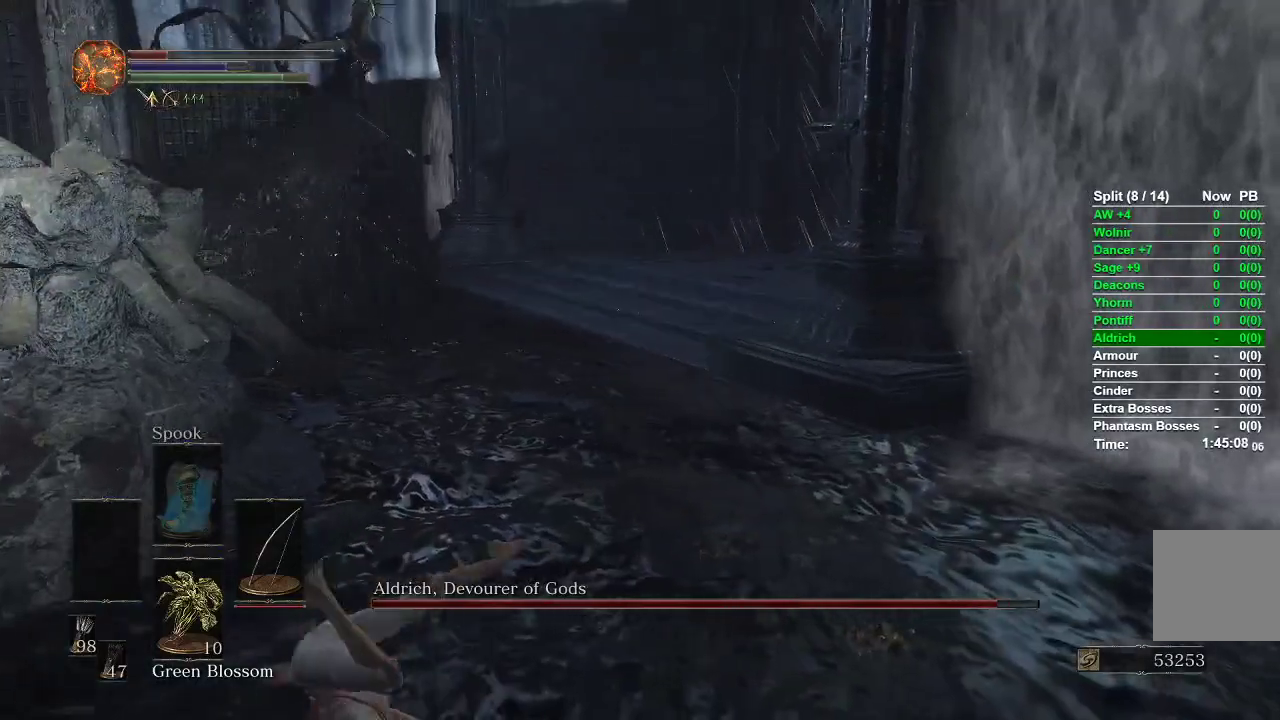
{"buttons": [], "left_stick": "up", "right_stick": "center", "events": [[17, "left_stick", "right"], [83, "left_stick", "up-right"], [350, "left_stick", "up"]]}
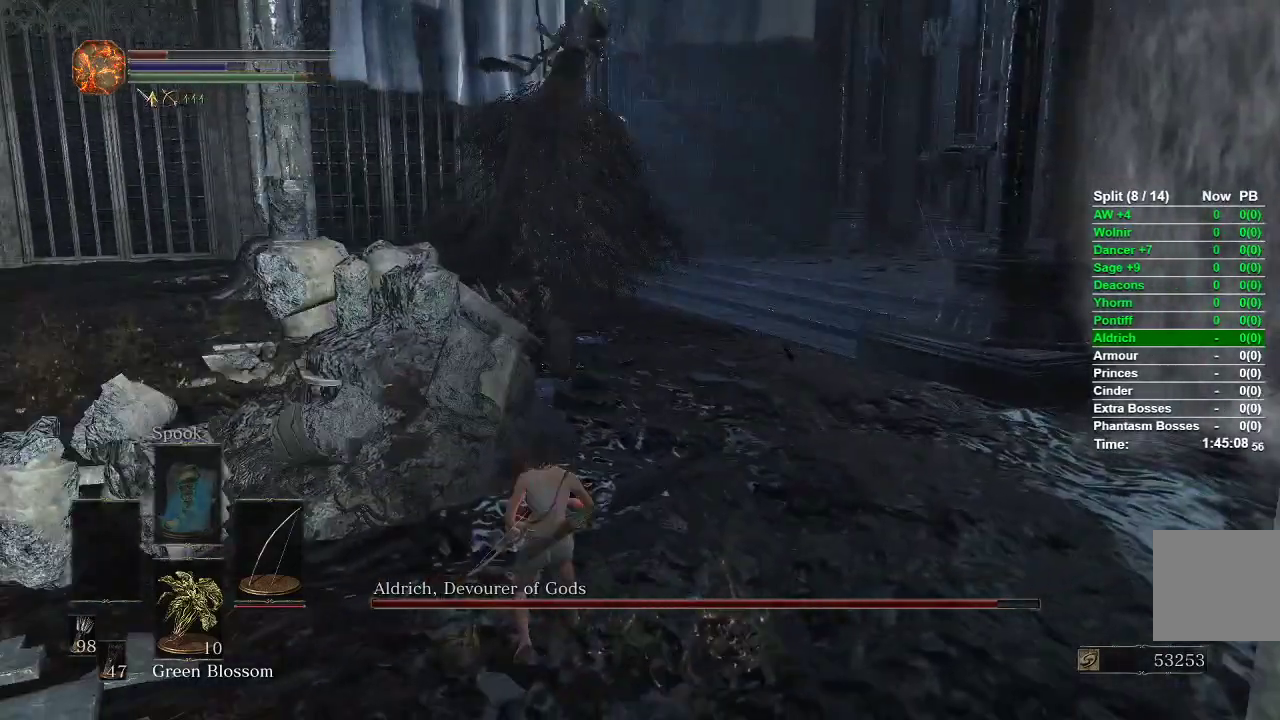
{"buttons": ["R1"], "left_stick": "up", "right_stick": "center", "events": [[300, "R1", "down"], [383, "R3", "down"], [500, "R3", "up"]]}
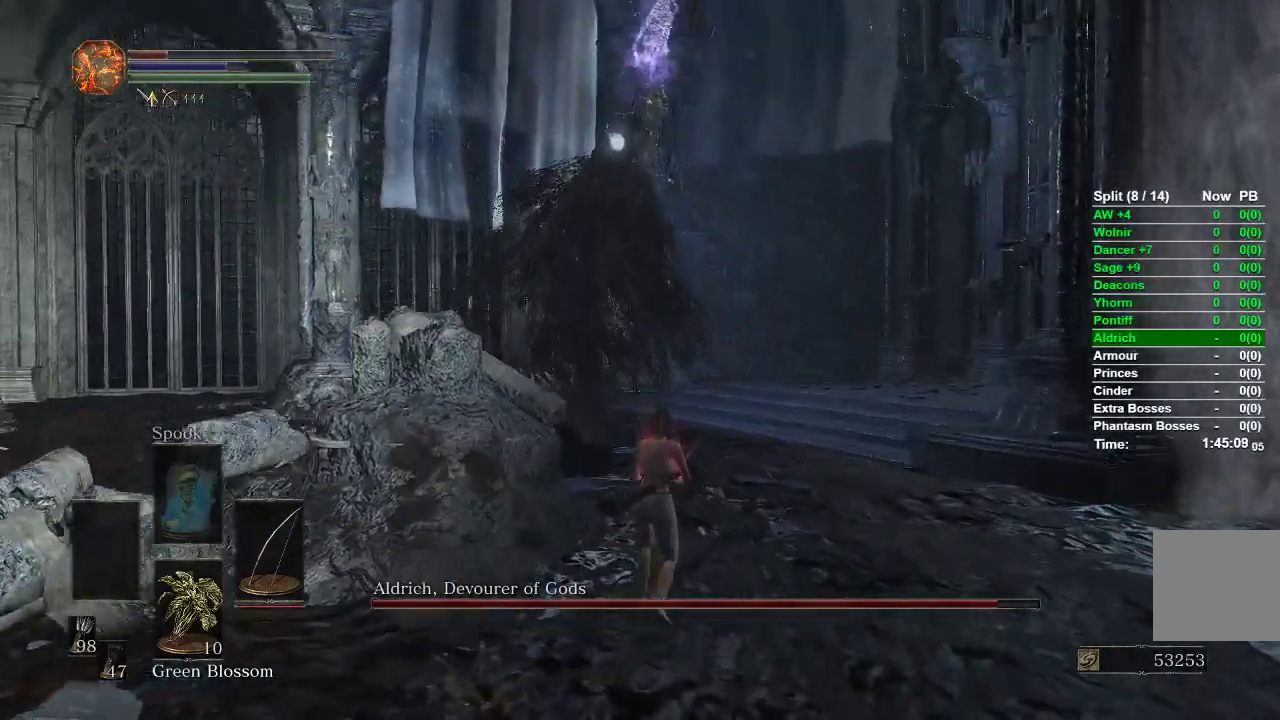
{"buttons": ["R1"], "left_stick": "up-right", "right_stick": "center", "events": [[233, "left_stick", "up-right"]]}
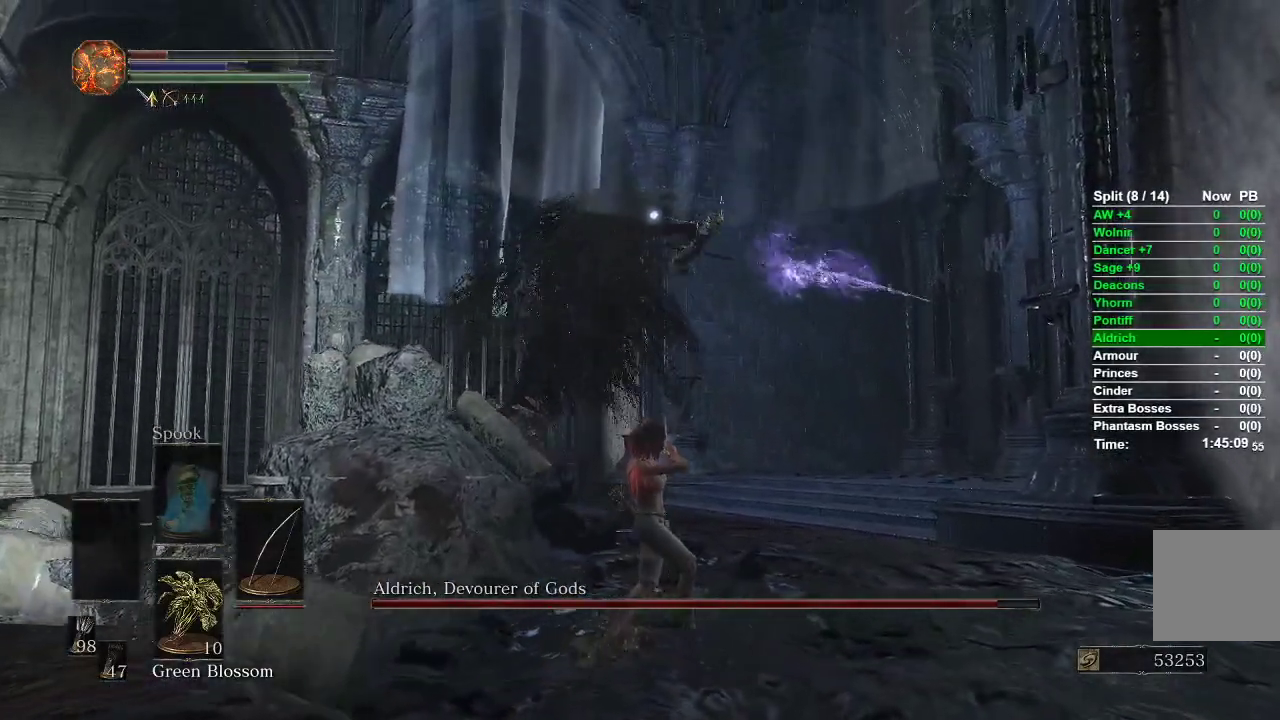
{"buttons": [], "left_stick": "center", "right_stick": "center", "events": [[200, "left_stick", "up"], [233, "R1", "up"], [500, "left_stick", "center"]]}
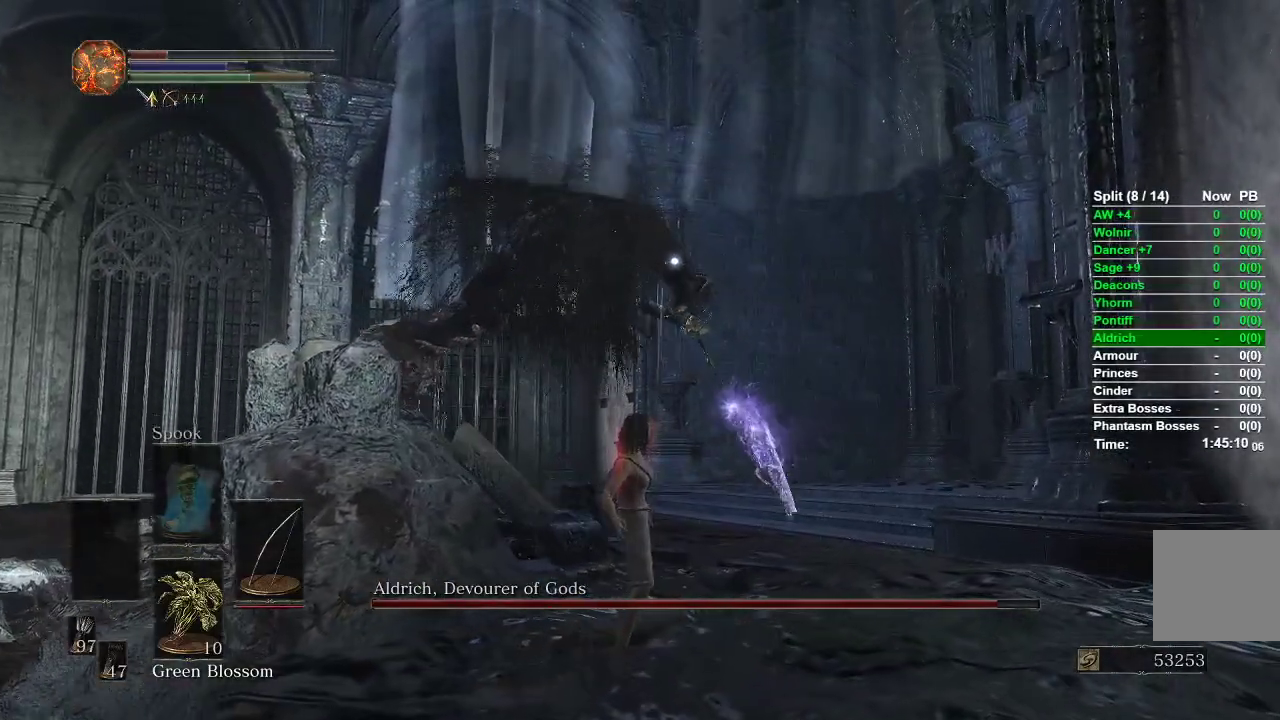
{"buttons": [], "left_stick": "up-left", "right_stick": "center", "events": [[283, "left_stick", "up-left"]]}
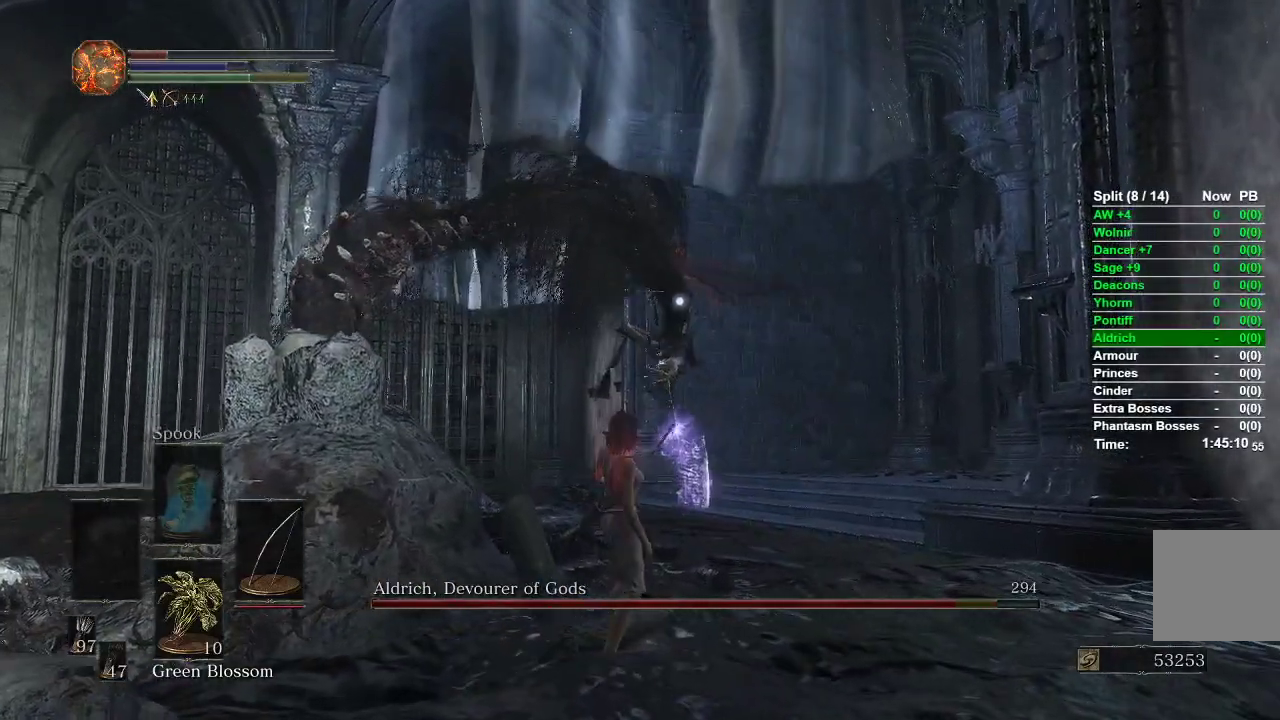
{"buttons": ["R1"], "left_stick": "up-left", "right_stick": "center", "events": [[133, "R1", "down"]]}
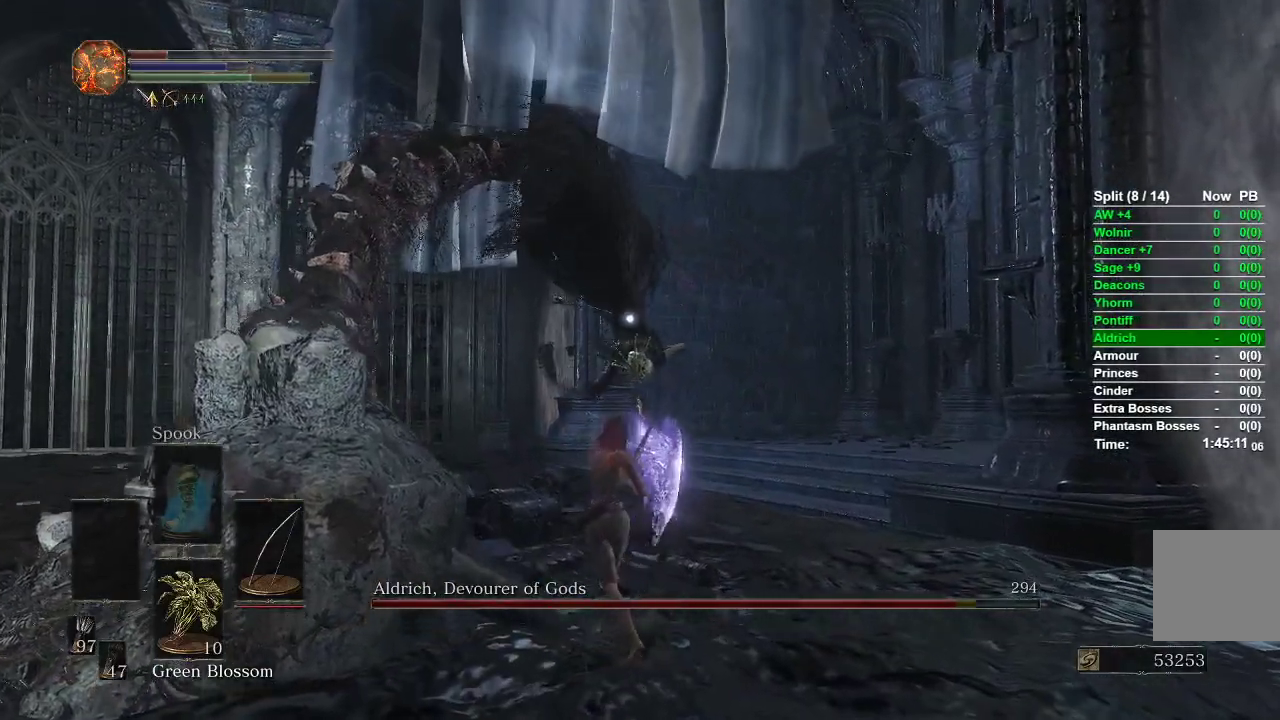
{"buttons": [], "left_stick": "down-left", "right_stick": "center", "events": [[100, "left_stick", "up-right"], [183, "left_stick", "down-right"], [300, "left_stick", "down-left"], [367, "R1", "up"]]}
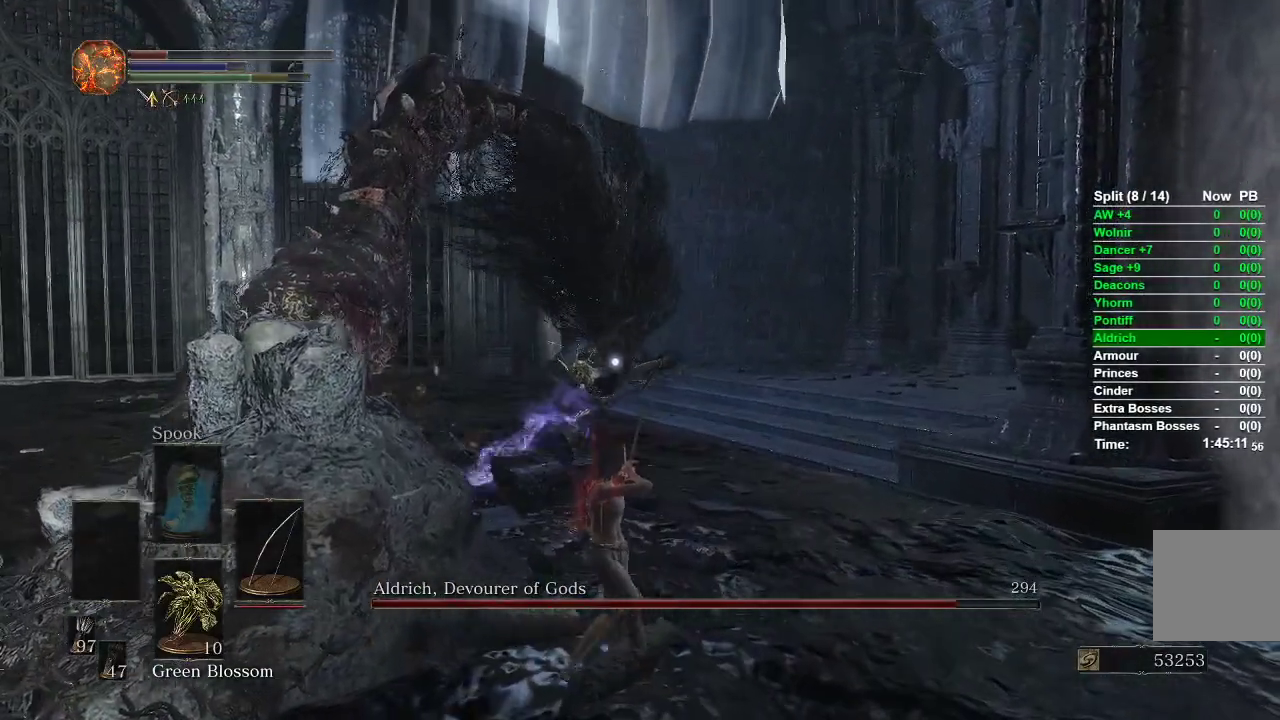
{"buttons": [], "left_stick": "down-left", "right_stick": "center", "events": []}
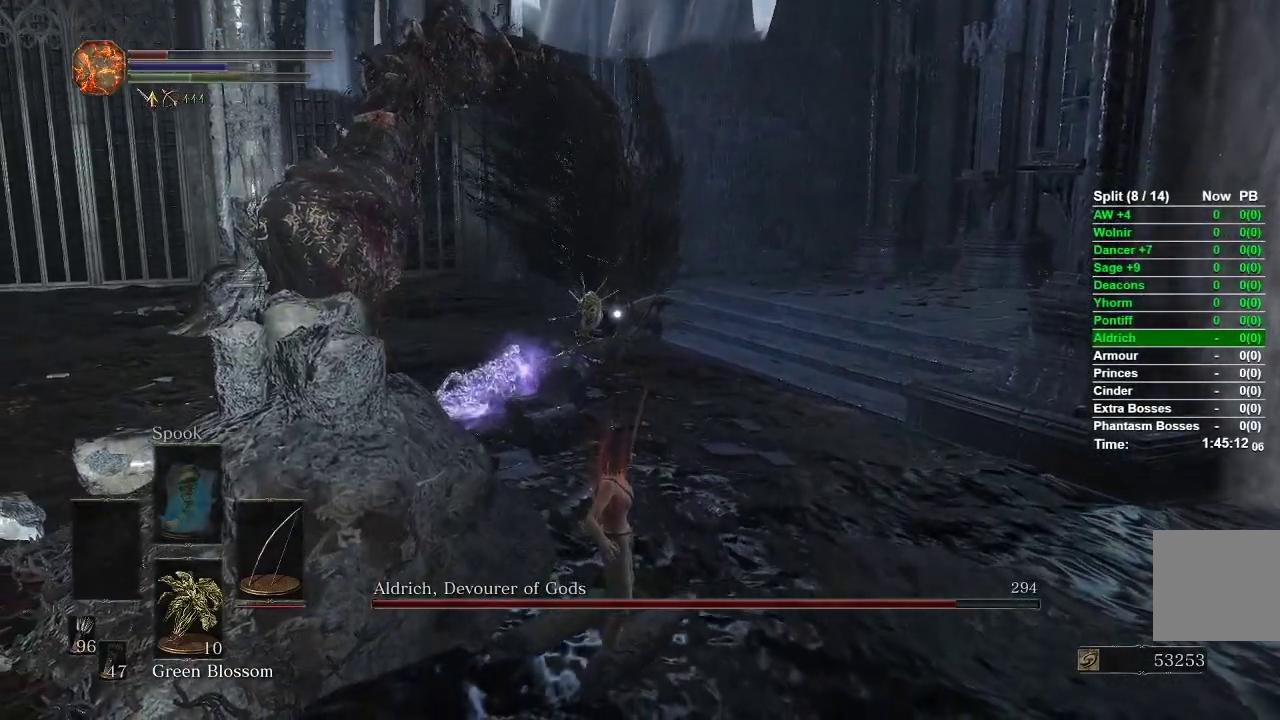
{"buttons": [], "left_stick": "left", "right_stick": "center", "events": [[150, "R1", "down"], [283, "R1", "up"], [350, "R1", "down"], [450, "R1", "up"], [450, "left_stick", "left"]]}